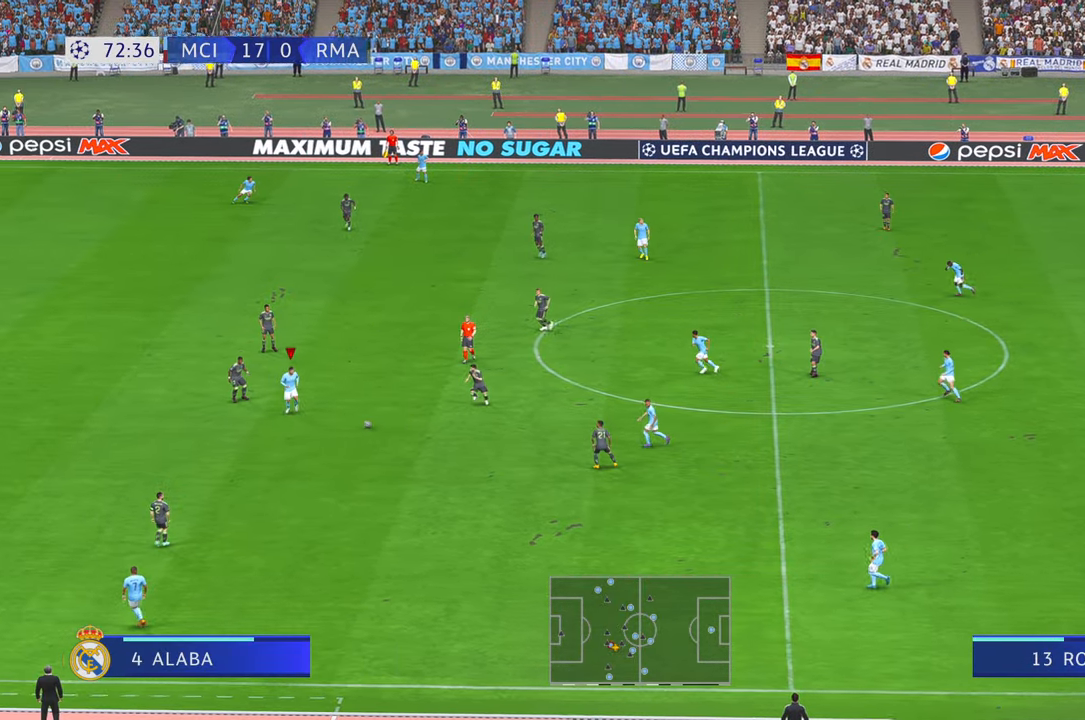
Gameplay with a controller (Xbox layout); each line is a JSON object with the inputs held at the frame after it. "events" lists button and stick changes between this image and that frame as [ms after this image, input, new state], when the widget could be followed in between. Not read: L3 R3.
{"buttons": ["R2"], "left_stick": "down-left", "right_stick": "center", "events": []}
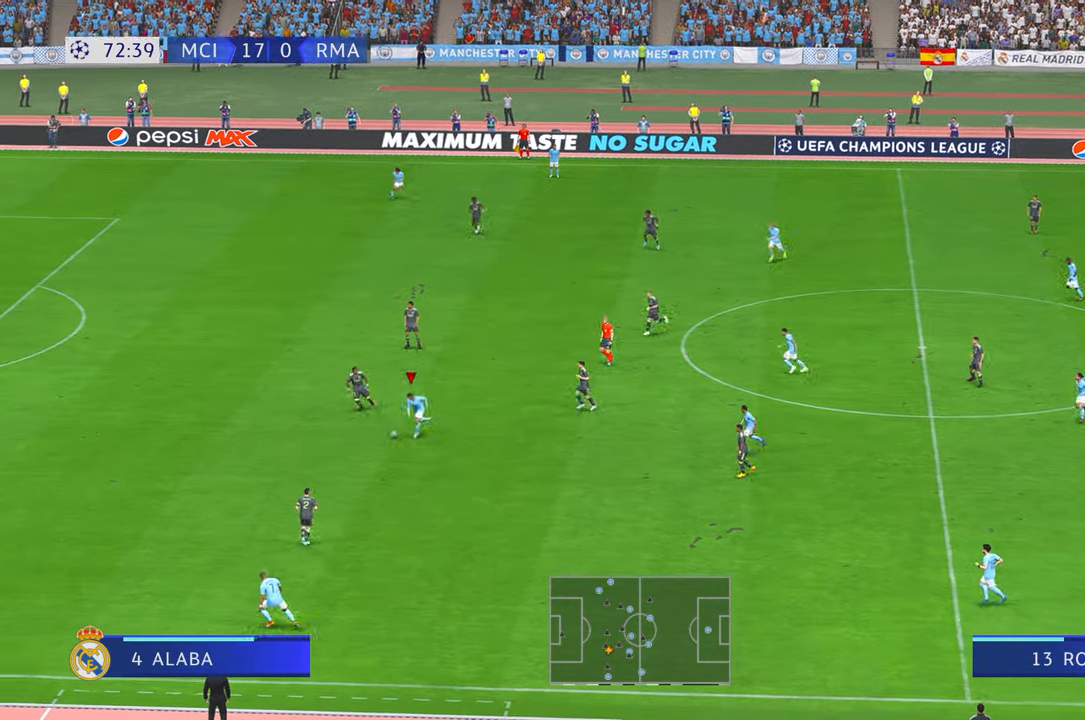
{"buttons": ["R2"], "left_stick": "left", "right_stick": "center", "events": [[217, "Y", "down"], [234, "Y", "up"], [300, "left_stick", "left"]]}
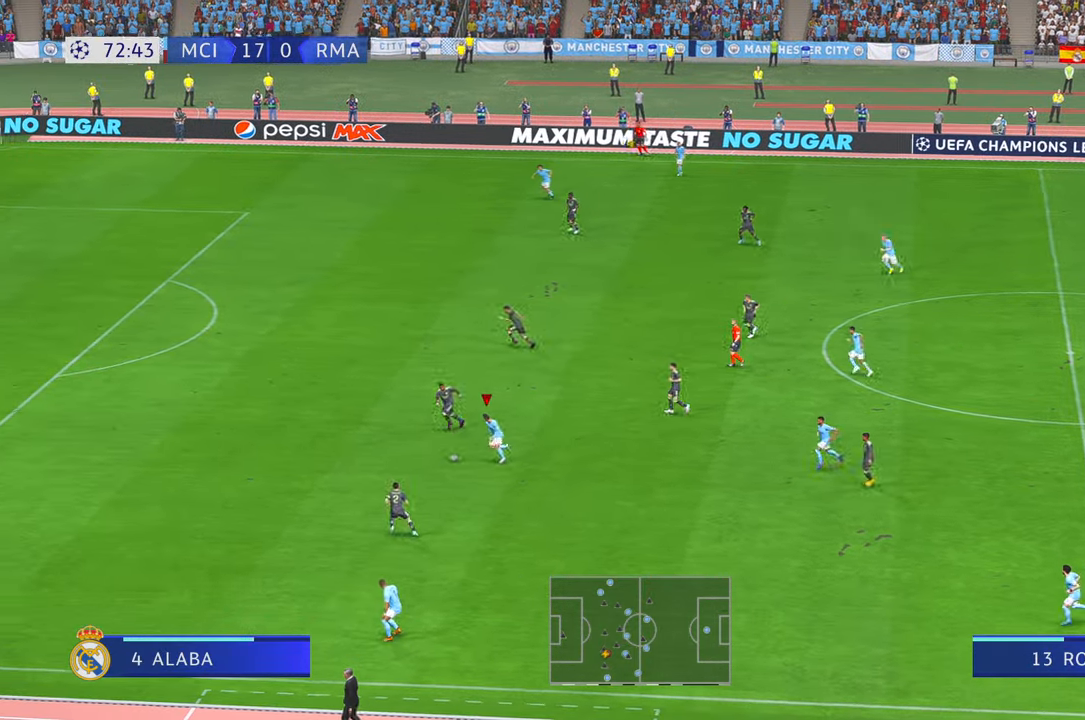
{"buttons": ["R2"], "left_stick": "left", "right_stick": "center", "events": []}
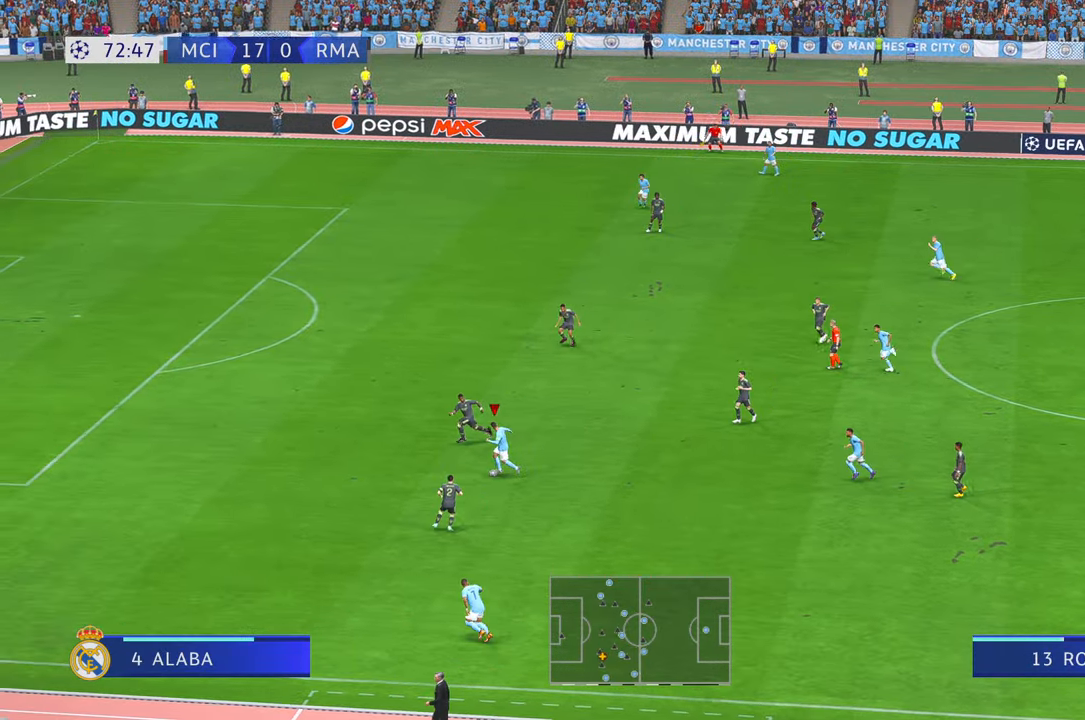
{"buttons": ["R2"], "left_stick": "left", "right_stick": "center", "events": []}
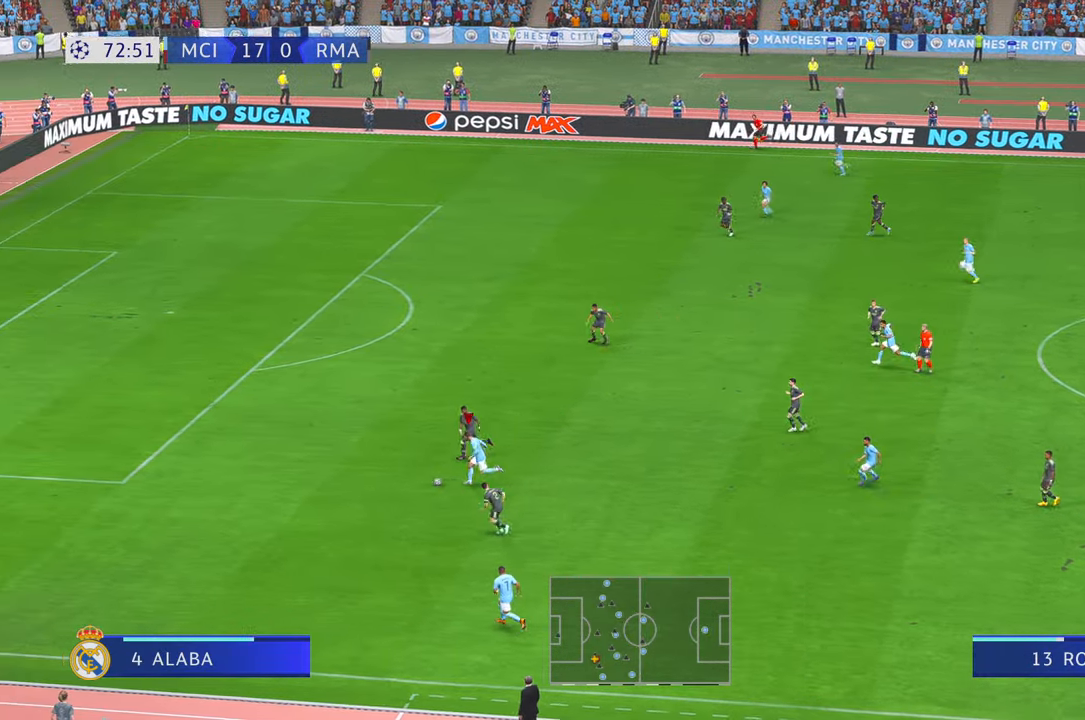
{"buttons": ["R2"], "left_stick": "left", "right_stick": "center", "events": []}
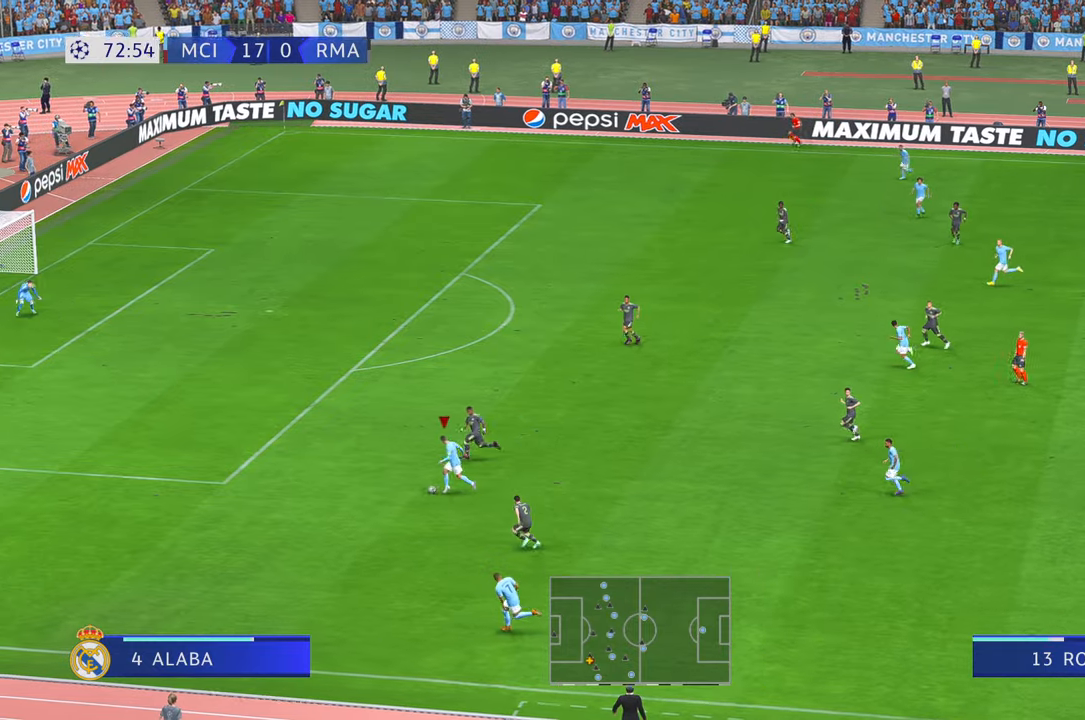
{"buttons": ["R2"], "left_stick": "left", "right_stick": "center", "events": [[134, "L1", "down"], [217, "L1", "up"]]}
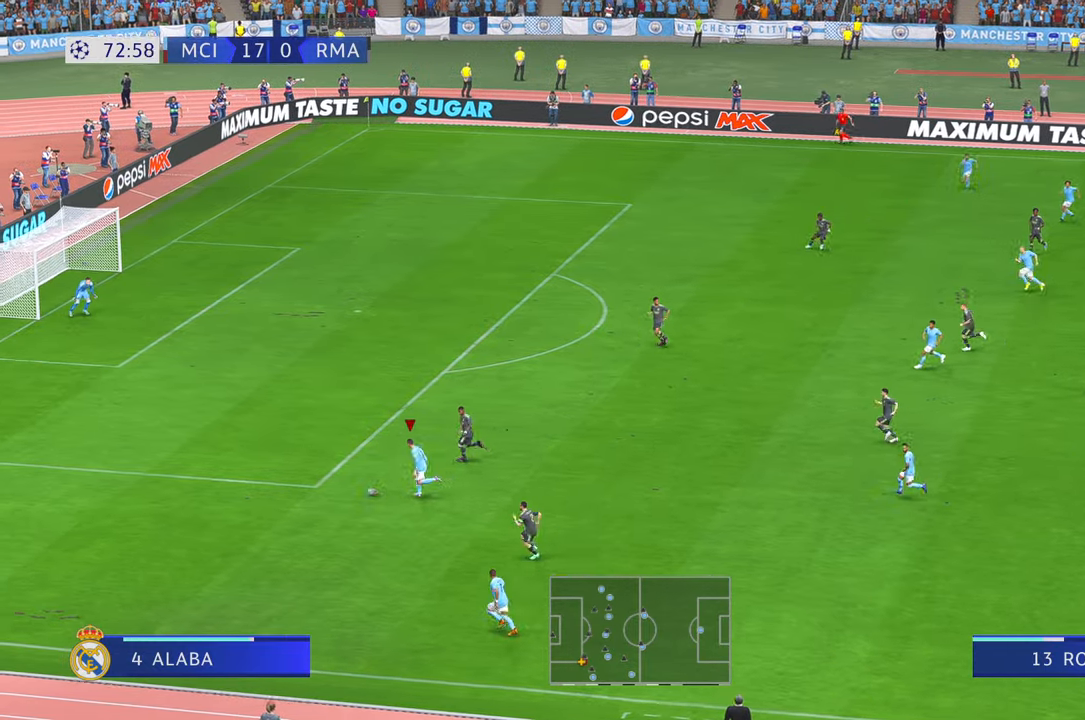
{"buttons": ["R2"], "left_stick": "up-left", "right_stick": "center", "events": [[200, "left_stick", "up-left"]]}
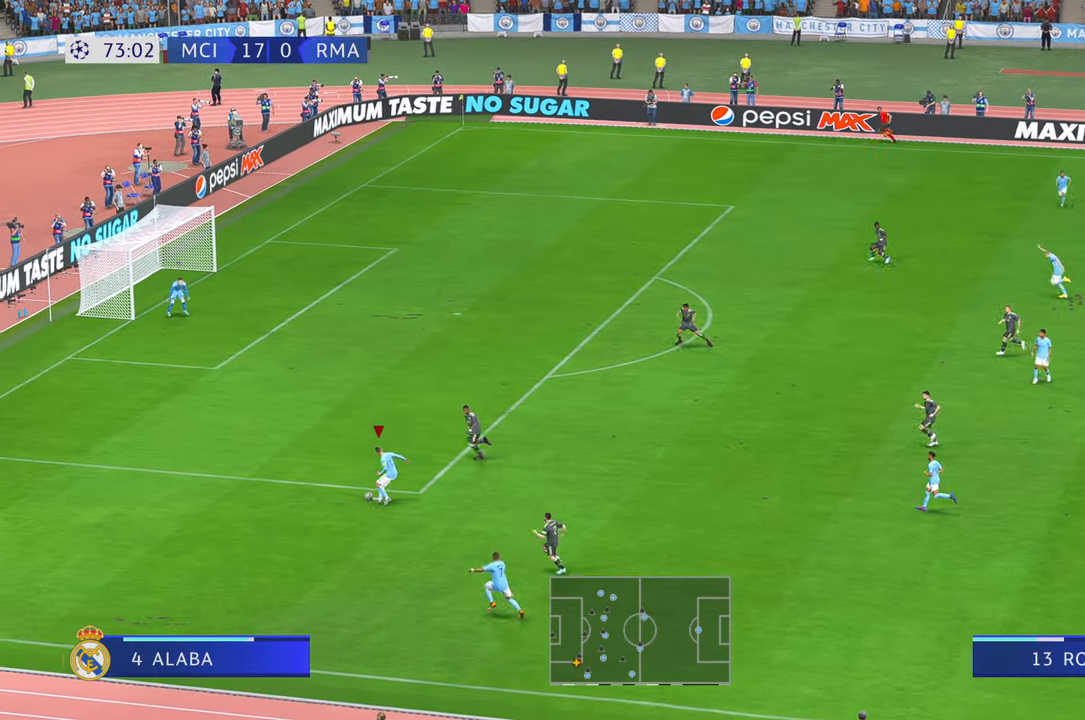
{"buttons": ["R2"], "left_stick": "center", "right_stick": "center", "events": [[467, "left_stick", "center"]]}
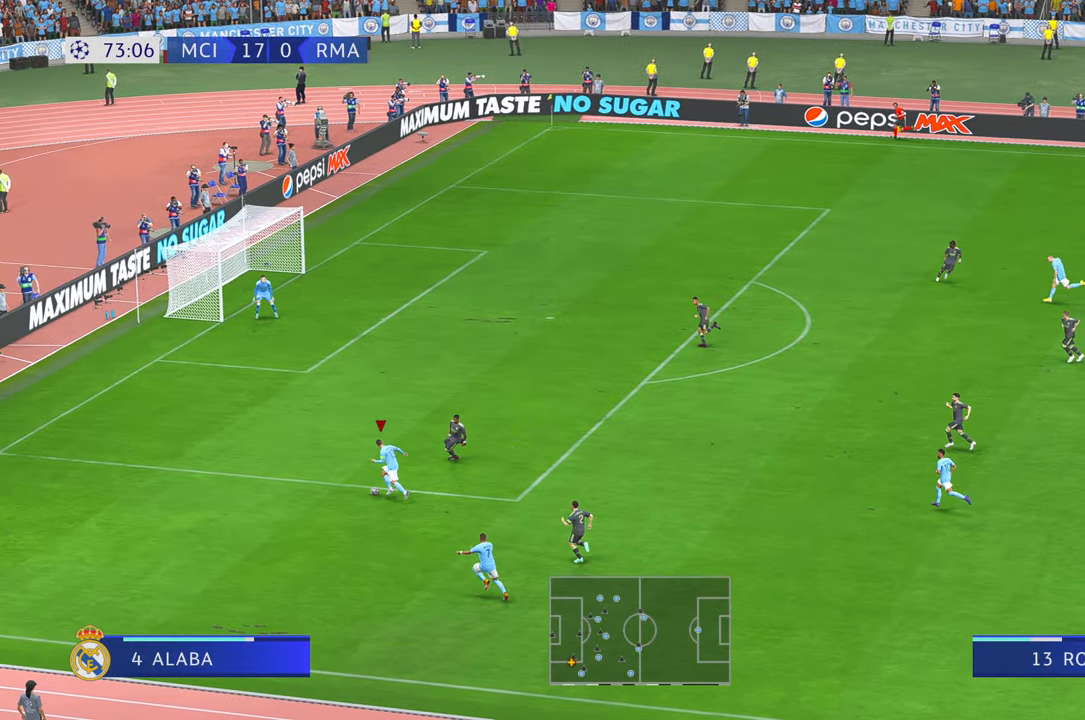
{"buttons": [], "left_stick": "right", "right_stick": "center", "events": [[150, "R2", "up"], [150, "left_stick", "right"], [200, "R2", "down"], [300, "R2", "up"]]}
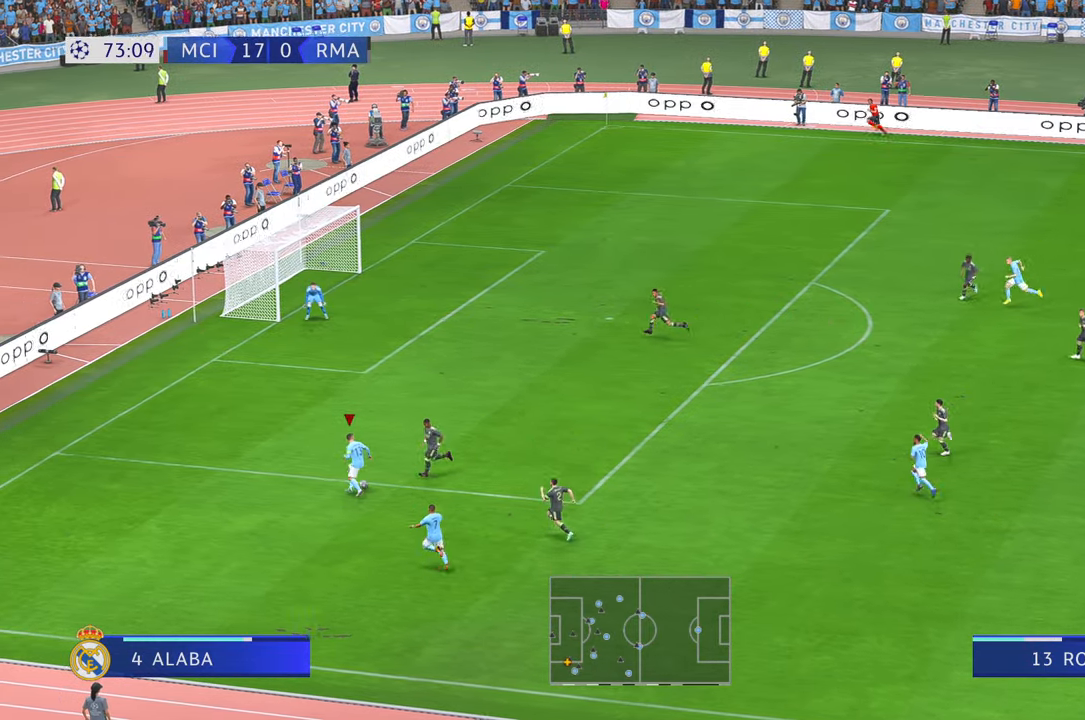
{"buttons": [], "left_stick": "right", "right_stick": "center", "events": [[50, "R2", "down"], [250, "A", "down"], [400, "A", "up"], [500, "R2", "up"]]}
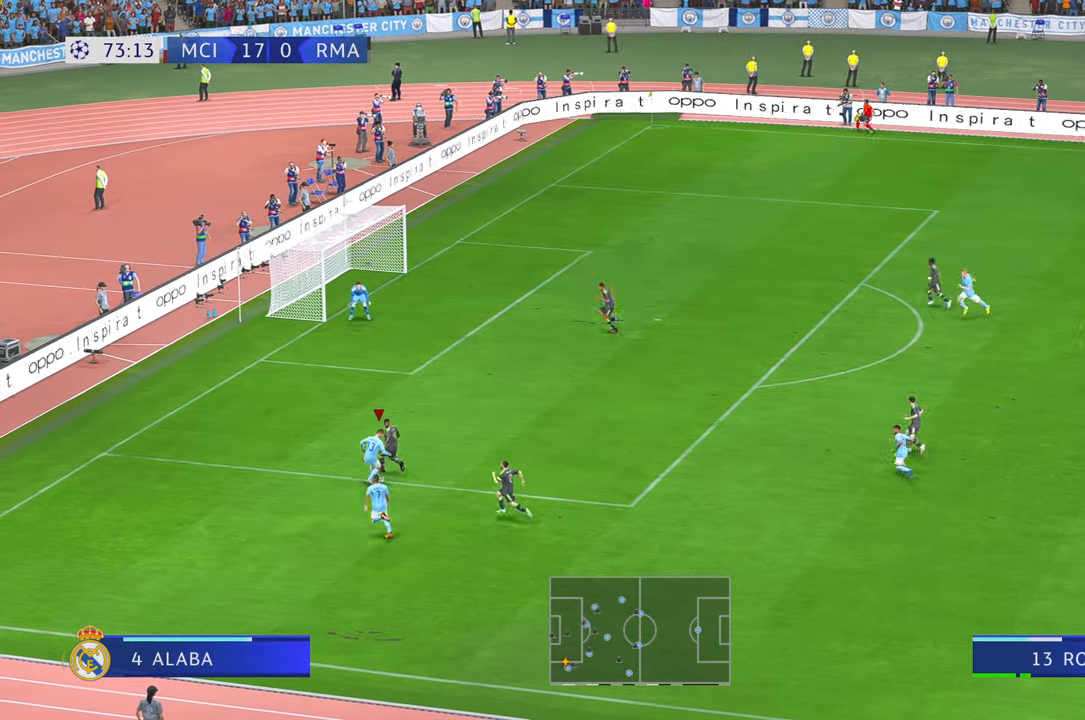
{"buttons": [], "left_stick": "up-right", "right_stick": "center", "events": [[34, "R2", "down"], [167, "R2", "up"], [417, "left_stick", "up-right"]]}
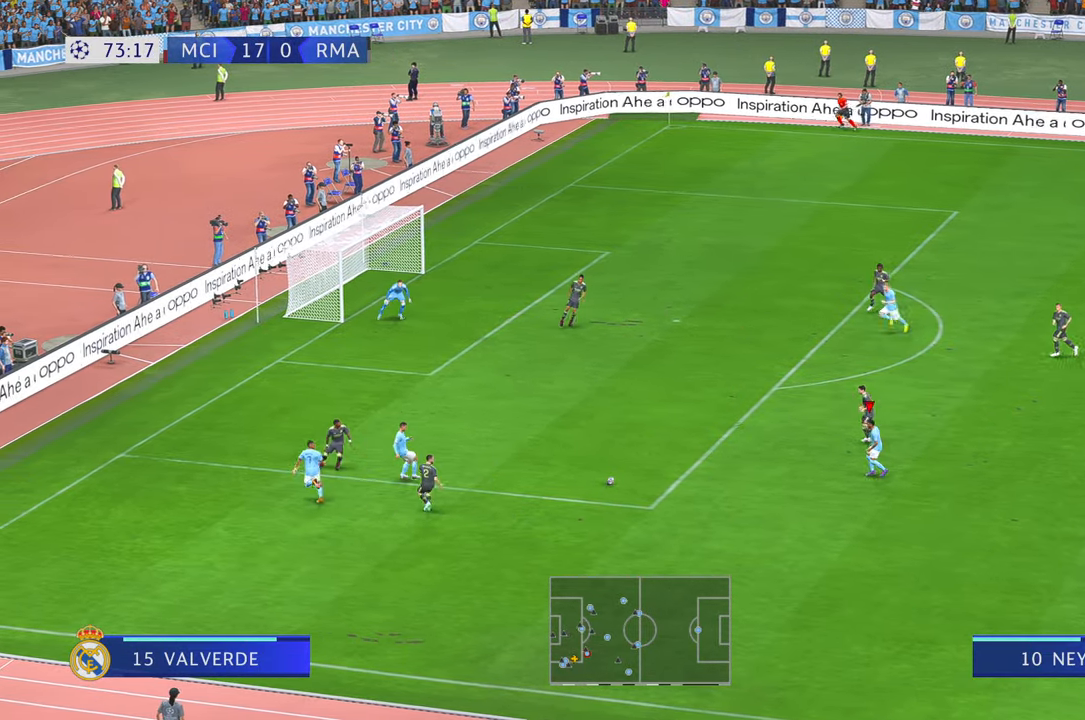
{"buttons": [], "left_stick": "up-right", "right_stick": "center", "events": [[117, "left_stick", "up"], [150, "R2", "down"], [234, "left_stick", "right"], [334, "left_stick", "up-right"], [450, "R2", "up"]]}
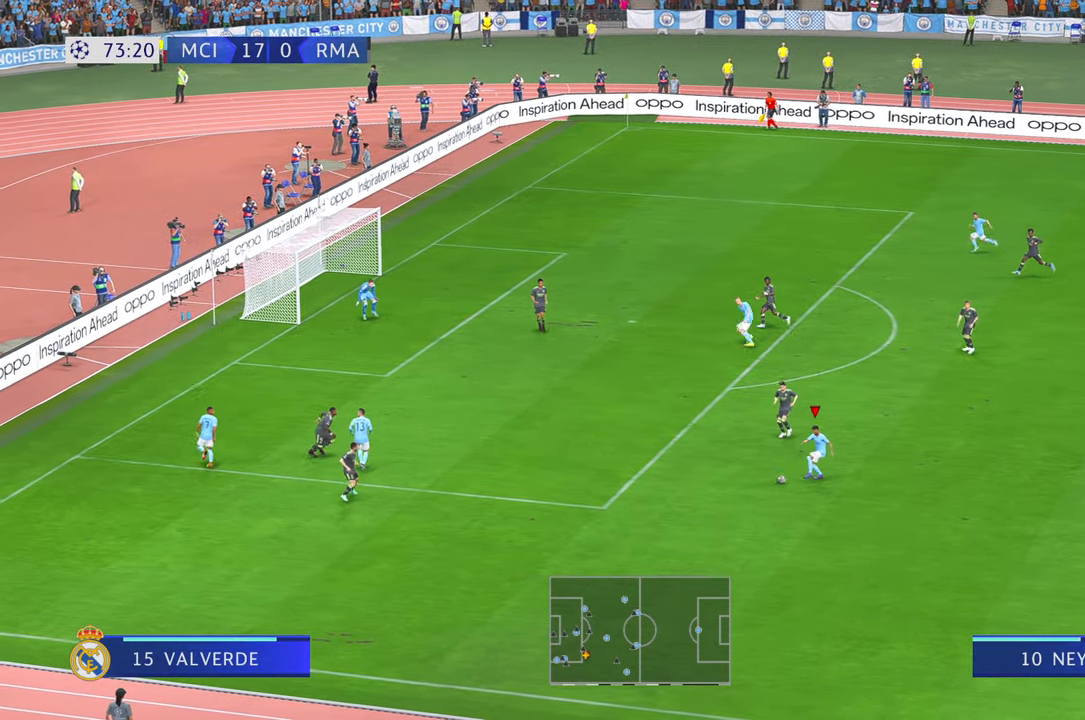
{"buttons": ["R2"], "left_stick": "up", "right_stick": "center", "events": [[50, "R2", "down"], [467, "left_stick", "up"]]}
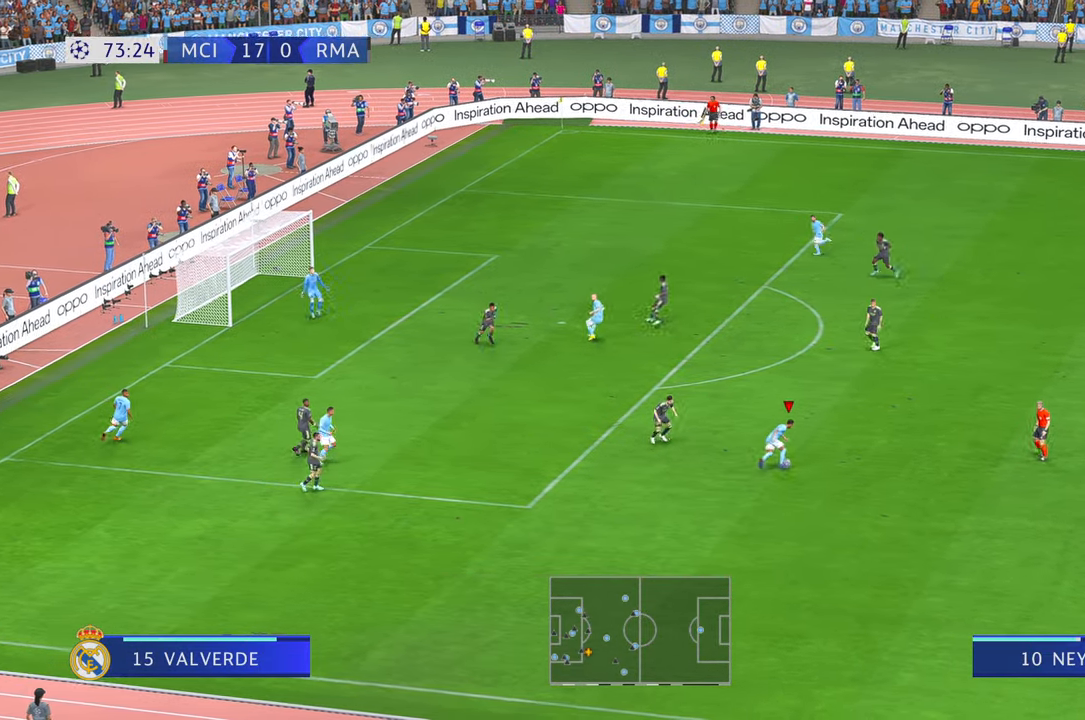
{"buttons": [], "left_stick": "up-left", "right_stick": "center", "events": [[267, "R2", "up"], [334, "left_stick", "up-left"]]}
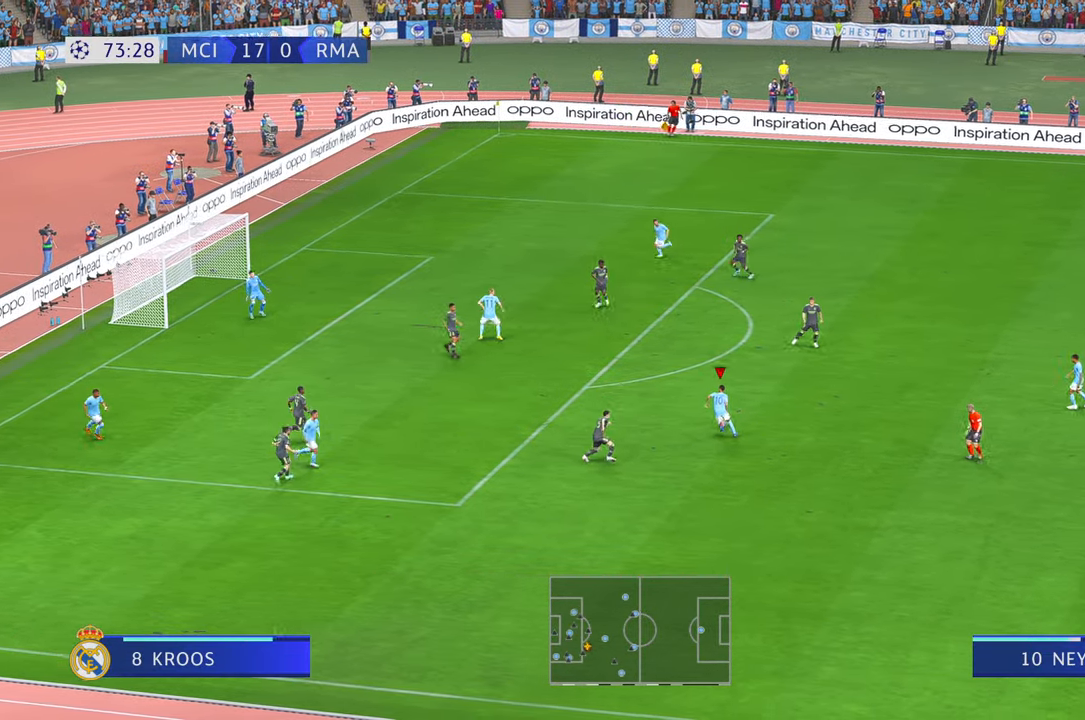
{"buttons": ["R2"], "left_stick": "up-left", "right_stick": "center", "events": [[234, "R2", "down"]]}
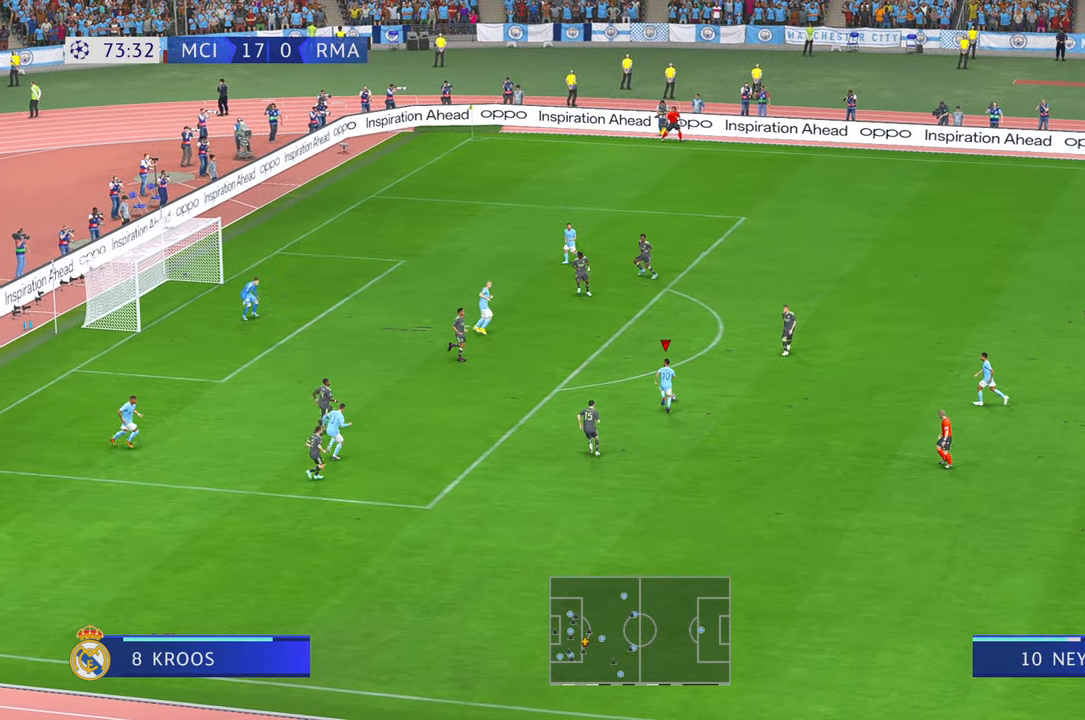
{"buttons": ["R2"], "left_stick": "up-left", "right_stick": "center", "events": [[84, "left_stick", "up"], [484, "left_stick", "up-left"]]}
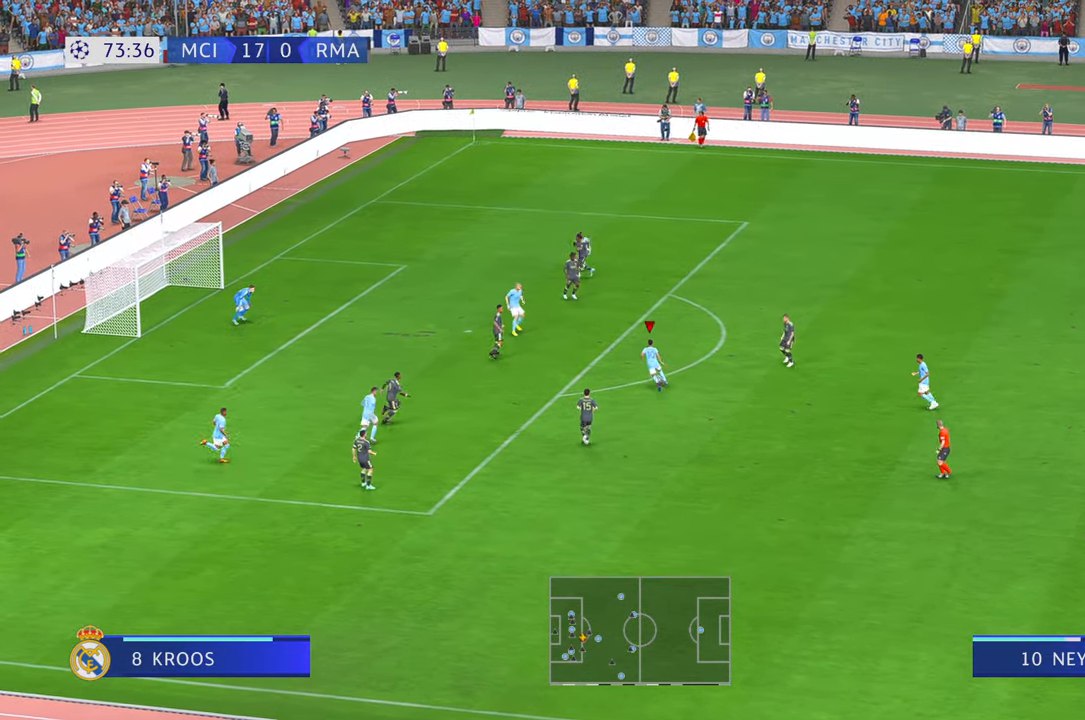
{"buttons": ["R2"], "left_stick": "down-left", "right_stick": "center", "events": [[450, "left_stick", "down-left"]]}
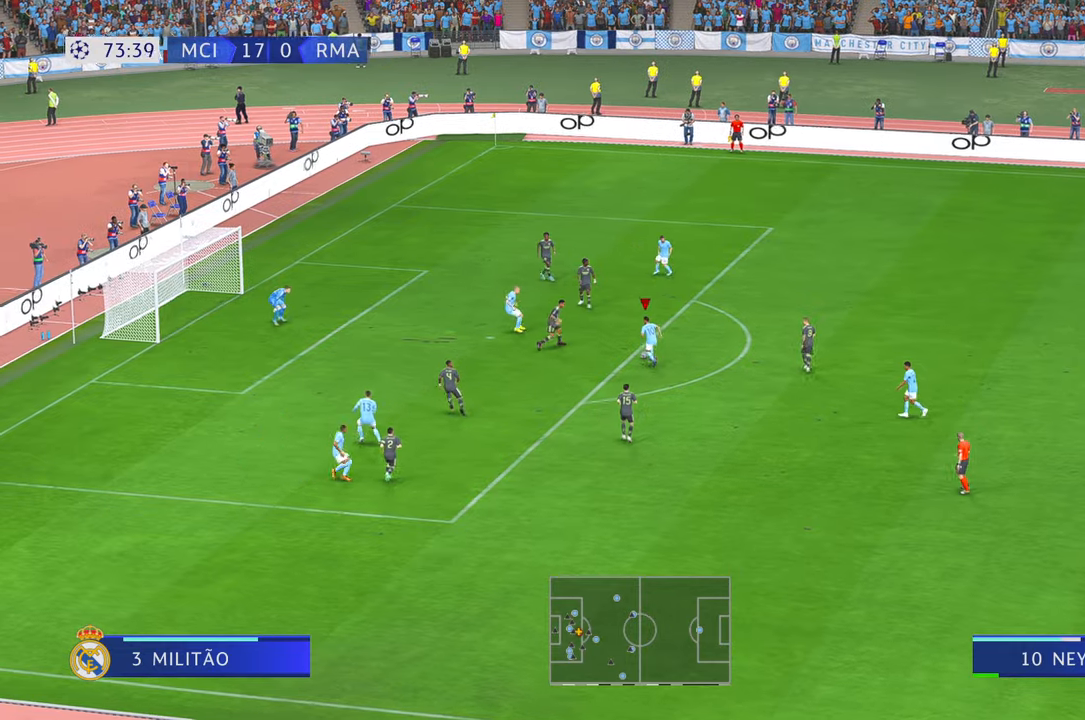
{"buttons": [], "left_stick": "down-left", "right_stick": "center", "events": [[34, "B", "down"], [34, "R2", "up"], [84, "B", "up"]]}
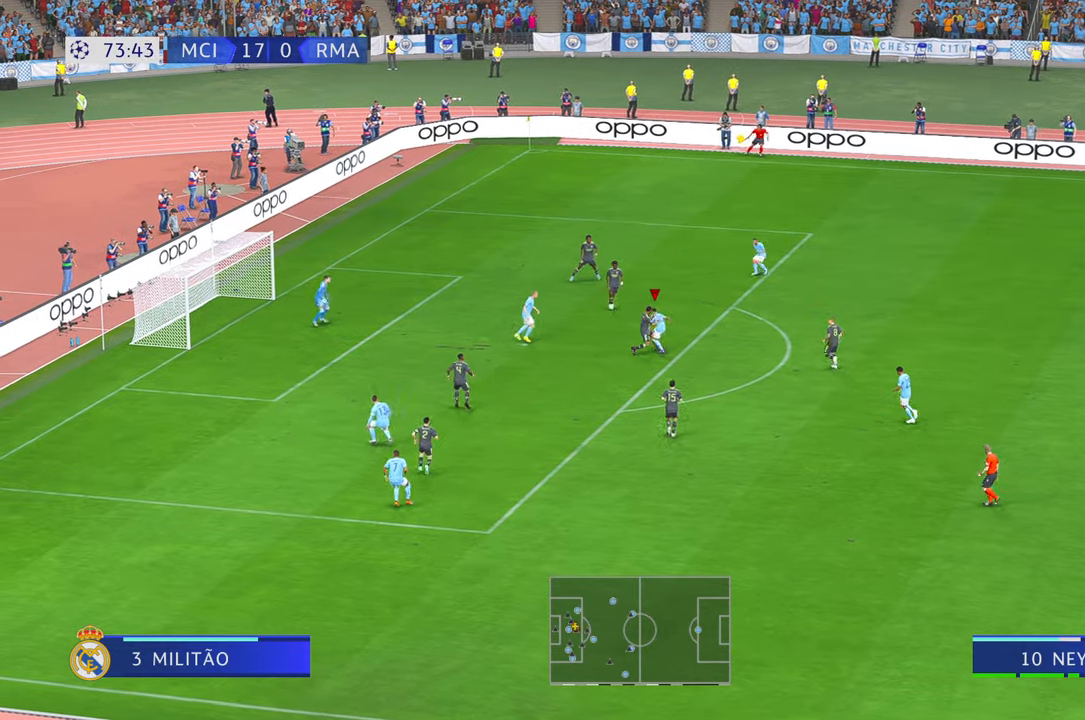
{"buttons": ["R2"], "left_stick": "up", "right_stick": "center", "events": [[234, "left_stick", "left"], [384, "left_stick", "up-left"], [434, "R2", "down"], [484, "left_stick", "up"]]}
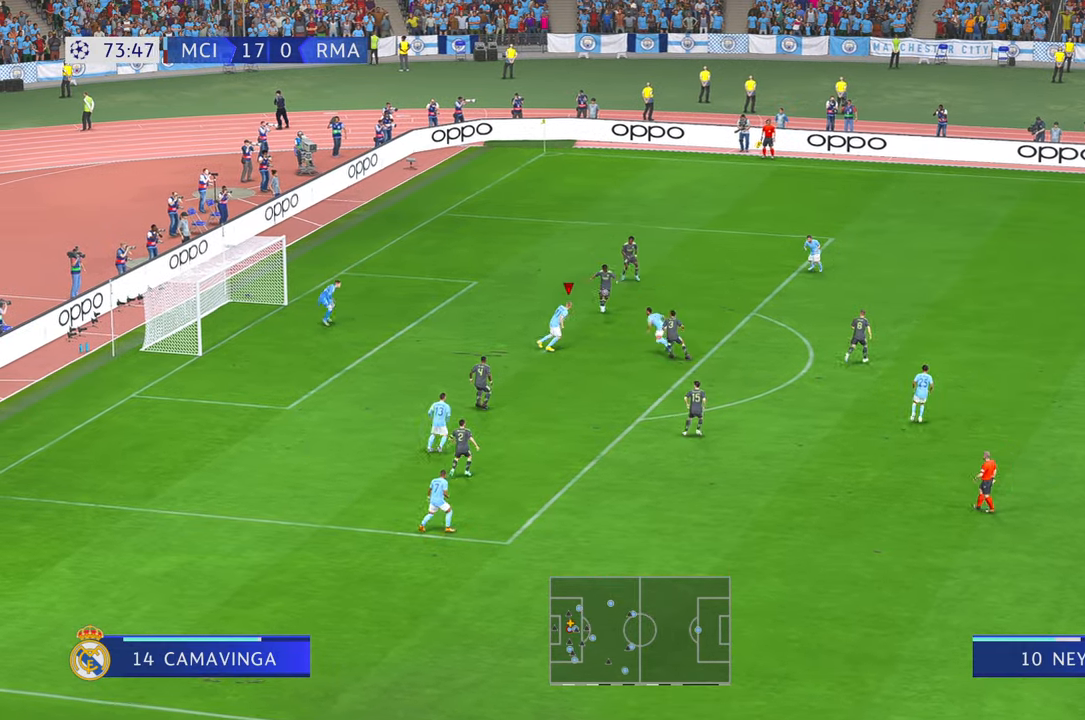
{"buttons": ["R2"], "left_stick": "up-left", "right_stick": "center", "events": [[500, "left_stick", "up-left"]]}
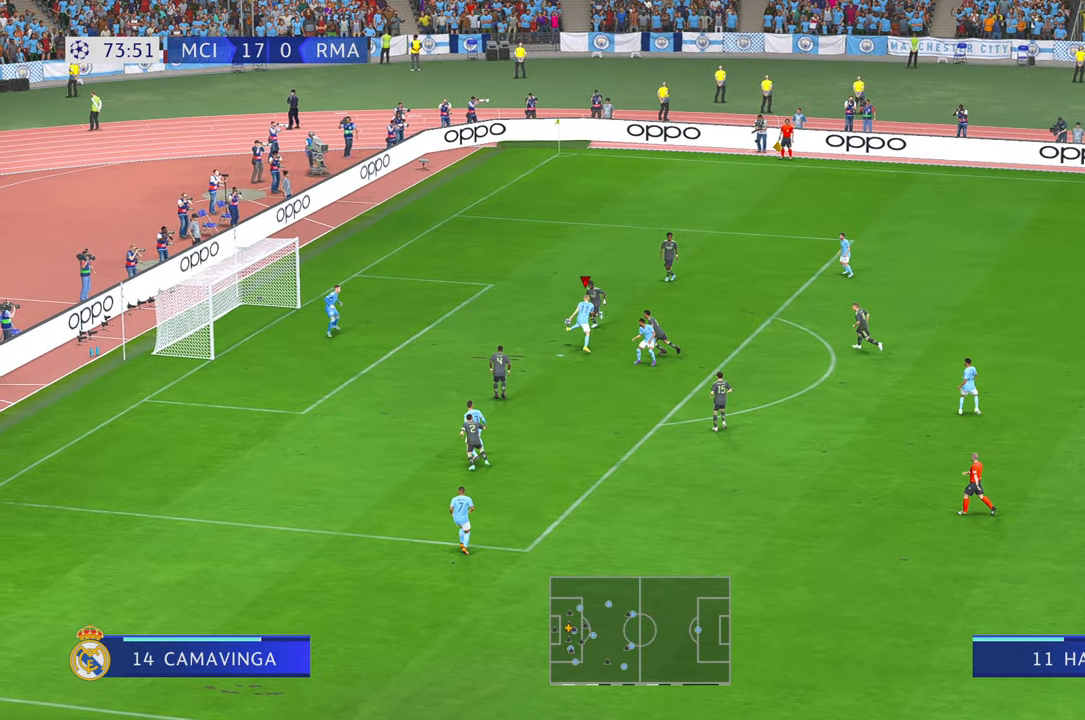
{"buttons": [], "left_stick": "down-left", "right_stick": "center", "events": [[100, "left_stick", "left"], [267, "R2", "up"], [284, "left_stick", "down-left"]]}
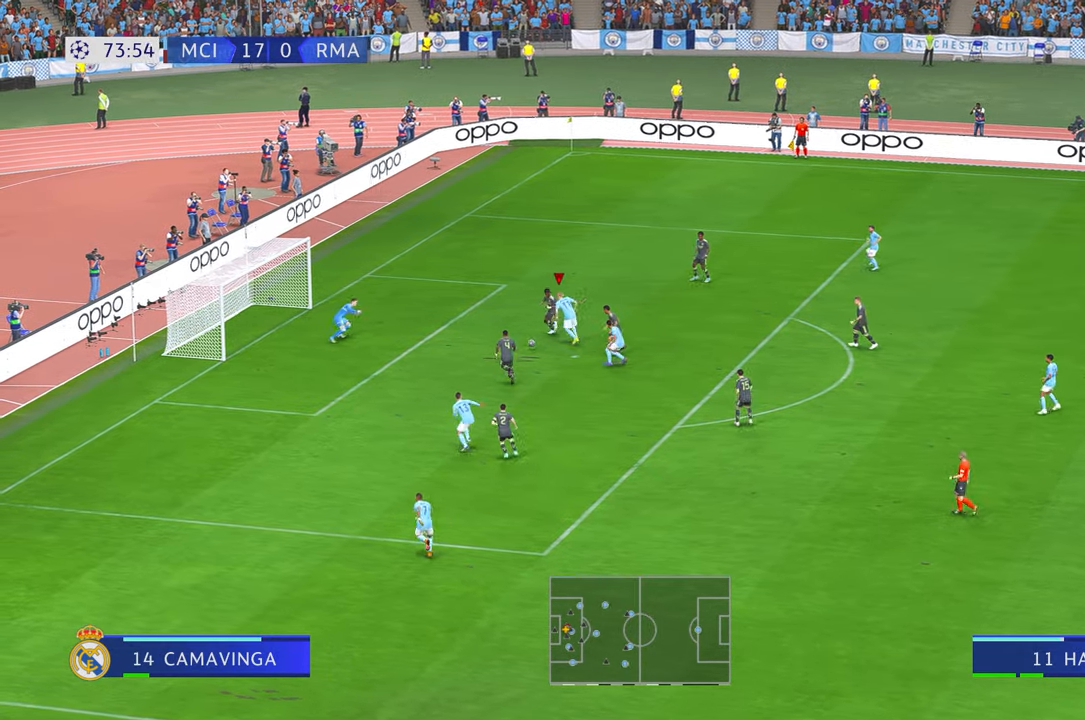
{"buttons": [], "left_stick": "down-left", "right_stick": "center", "events": []}
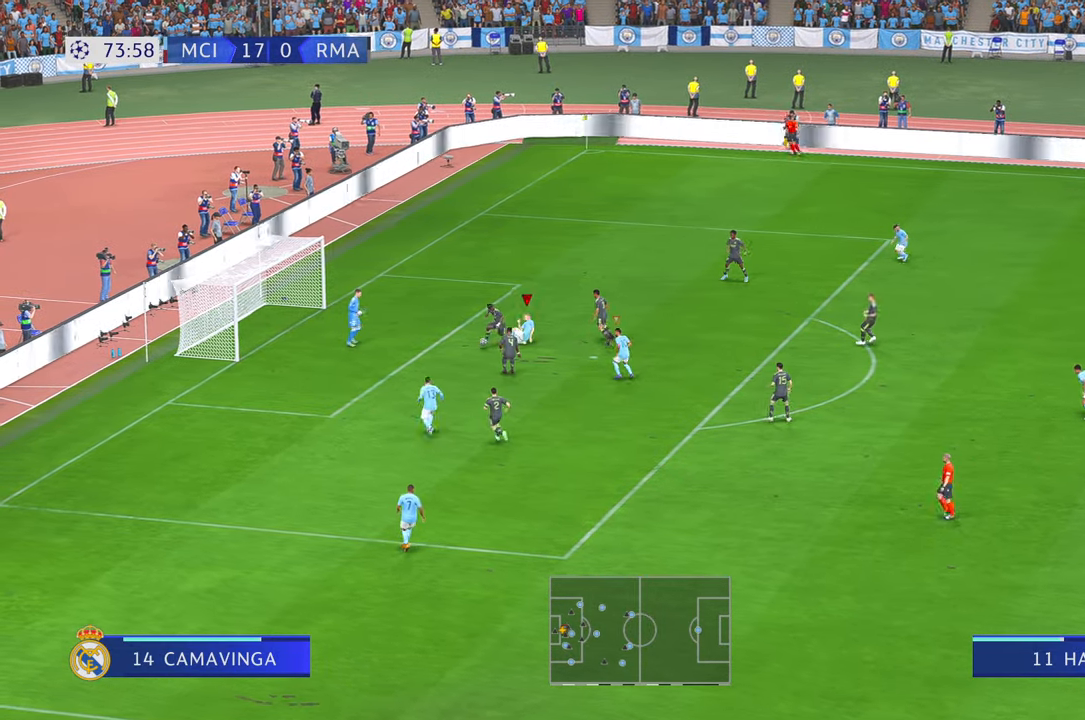
{"buttons": ["R2"], "left_stick": "down-left", "right_stick": "center", "events": [[350, "R2", "down"]]}
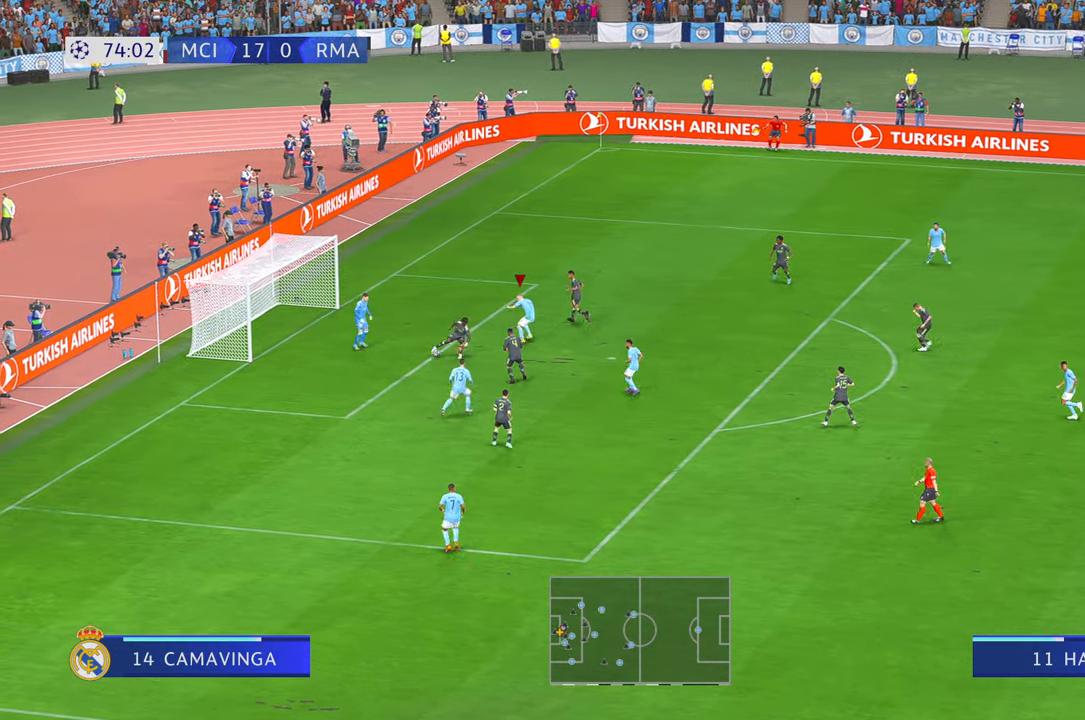
{"buttons": ["R2"], "left_stick": "down", "right_stick": "center", "events": [[234, "left_stick", "down"], [450, "X", "down"], [484, "X", "up"]]}
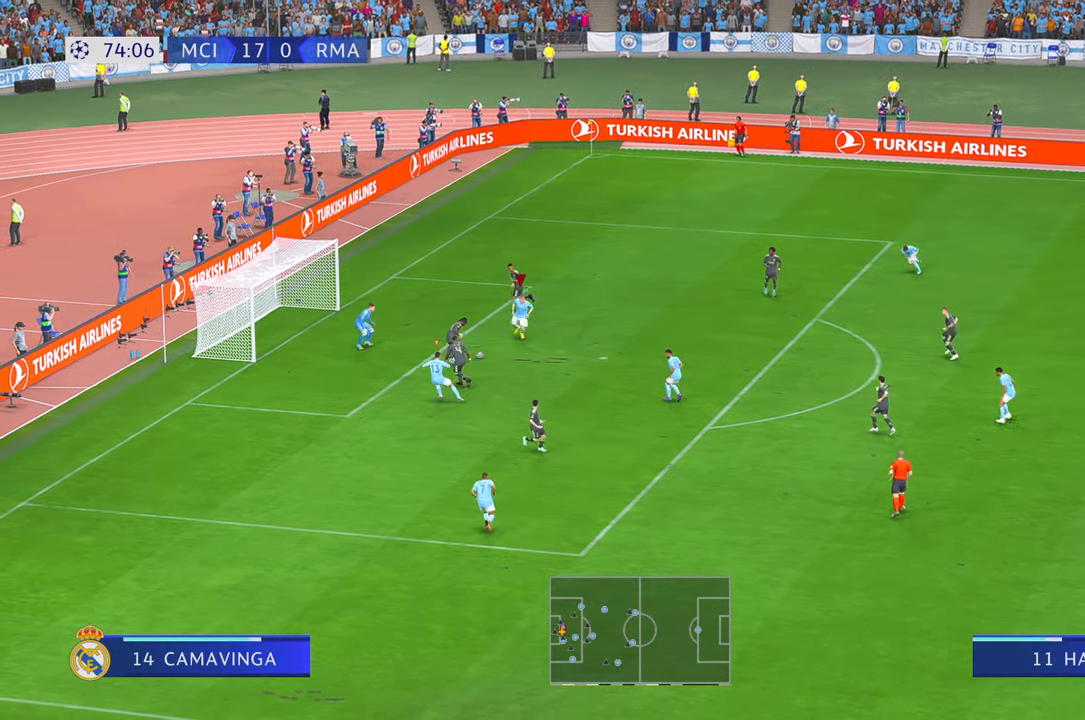
{"buttons": ["A", "R2"], "left_stick": "down", "right_stick": "center", "events": [[484, "A", "down"]]}
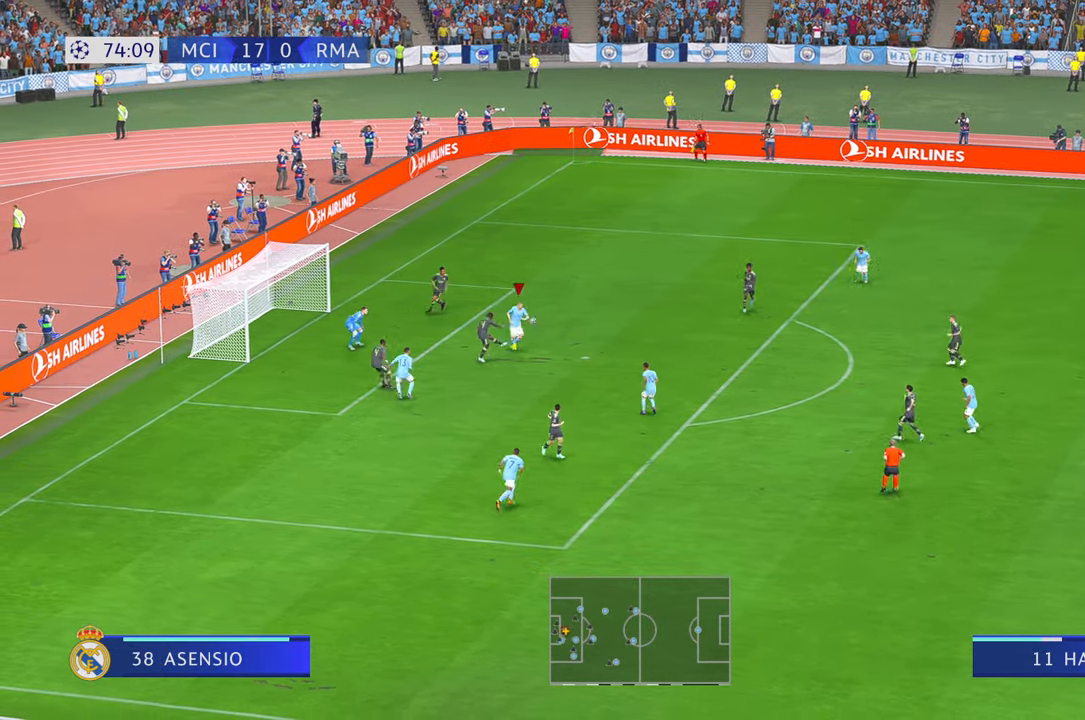
{"buttons": ["R2"], "left_stick": "down", "right_stick": "center", "events": [[100, "A", "up"]]}
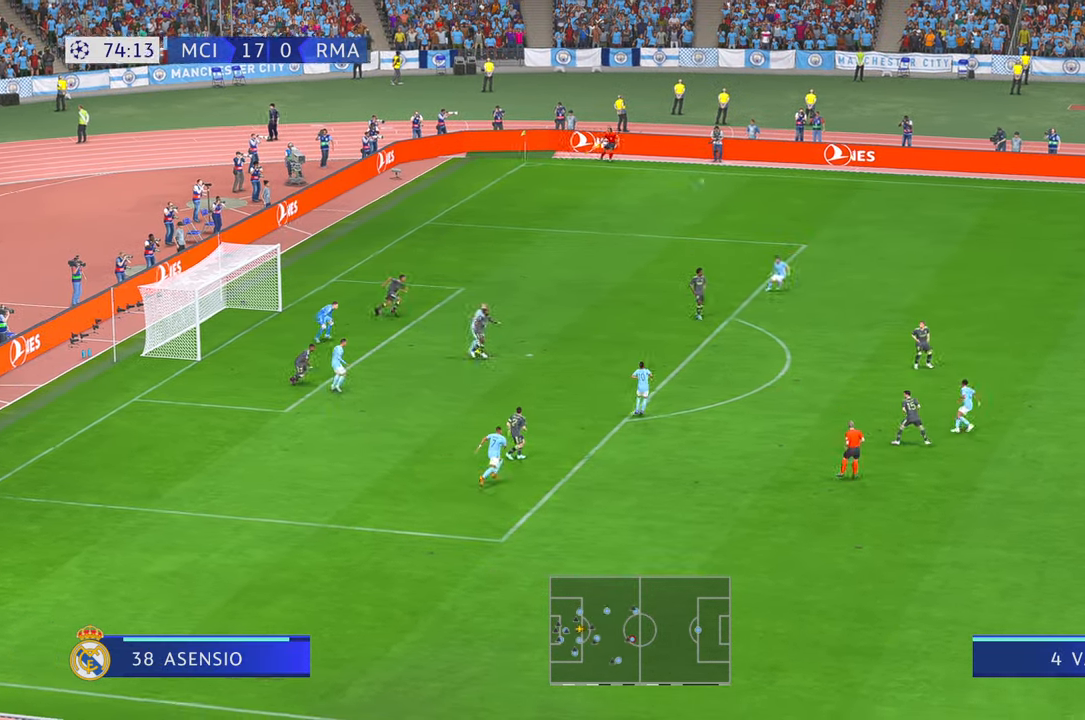
{"buttons": ["R2"], "left_stick": "left", "right_stick": "center", "events": [[284, "left_stick", "down-left"], [450, "left_stick", "left"]]}
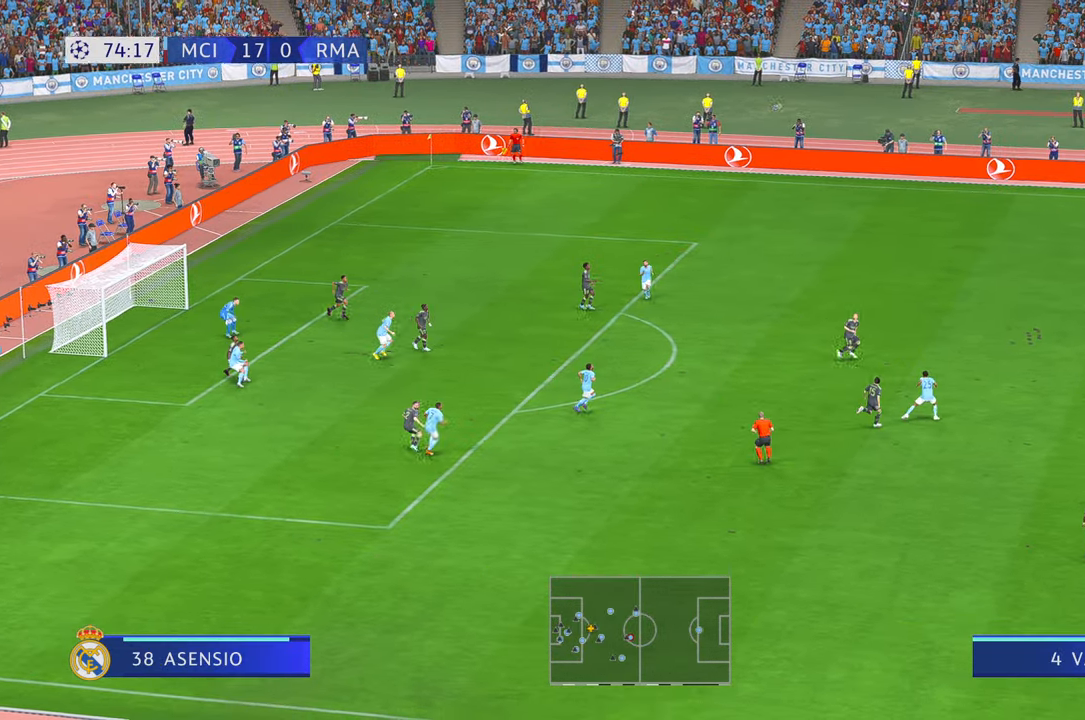
{"buttons": ["R2"], "left_stick": "left", "right_stick": "center", "events": []}
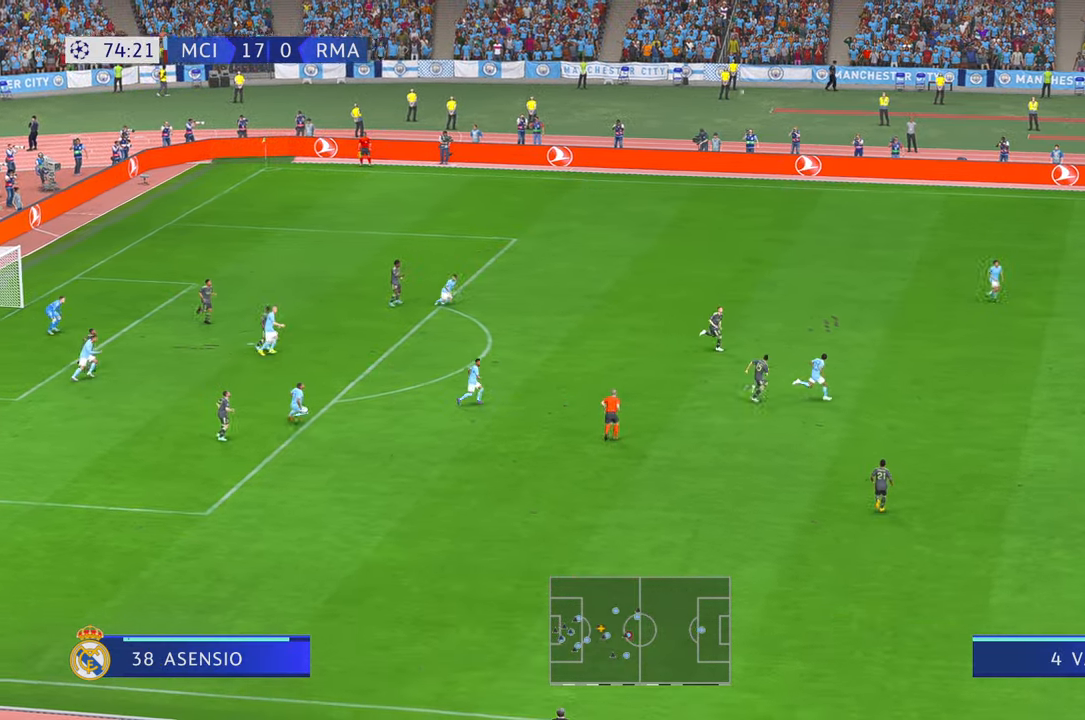
{"buttons": ["R2"], "left_stick": "up-left", "right_stick": "center", "events": [[467, "left_stick", "up-left"]]}
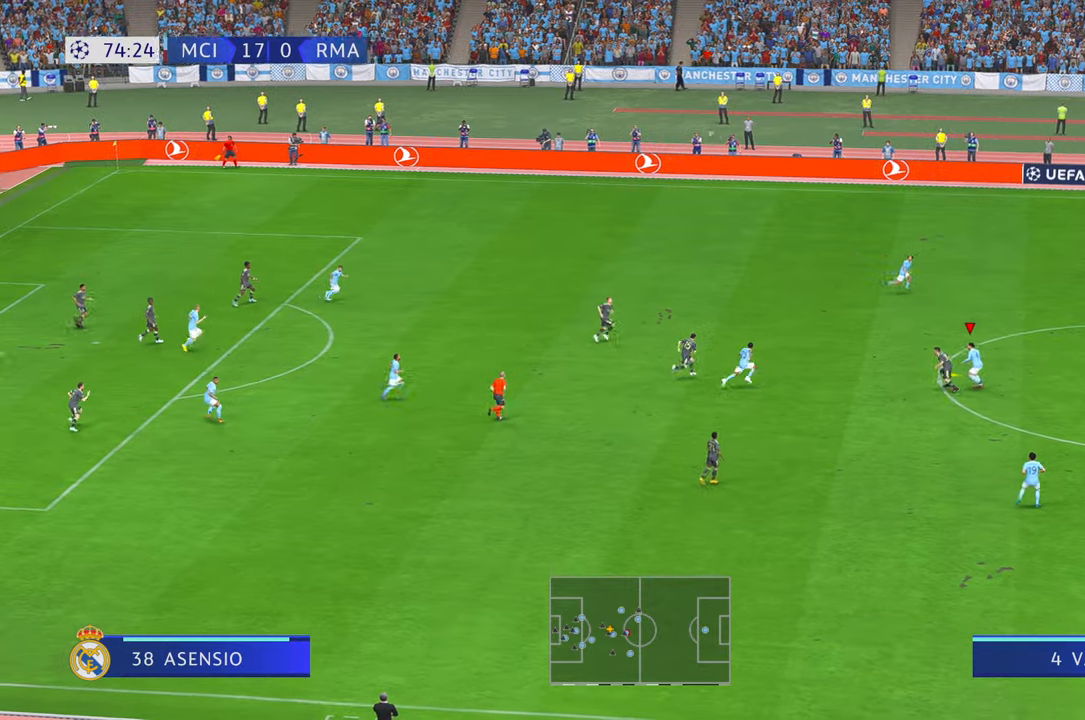
{"buttons": ["R2"], "left_stick": "up-left", "right_stick": "center", "events": [[134, "L1", "down"], [150, "A", "down"], [367, "A", "up"], [367, "L1", "up"]]}
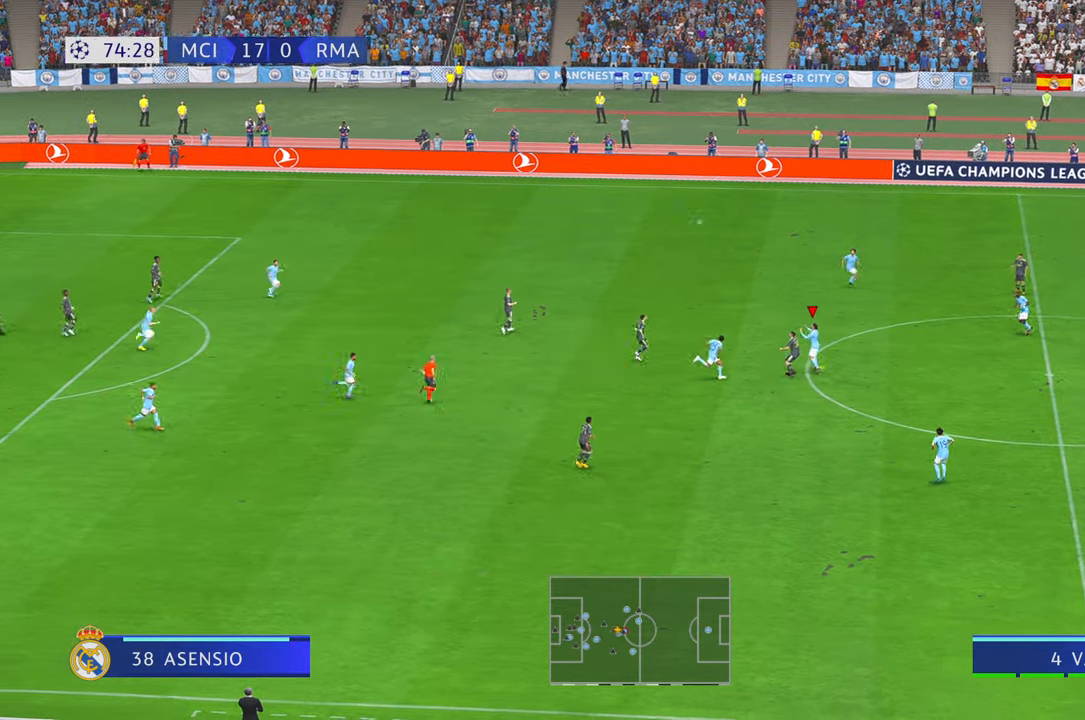
{"buttons": ["R2"], "left_stick": "left", "right_stick": "center", "events": [[450, "left_stick", "left"]]}